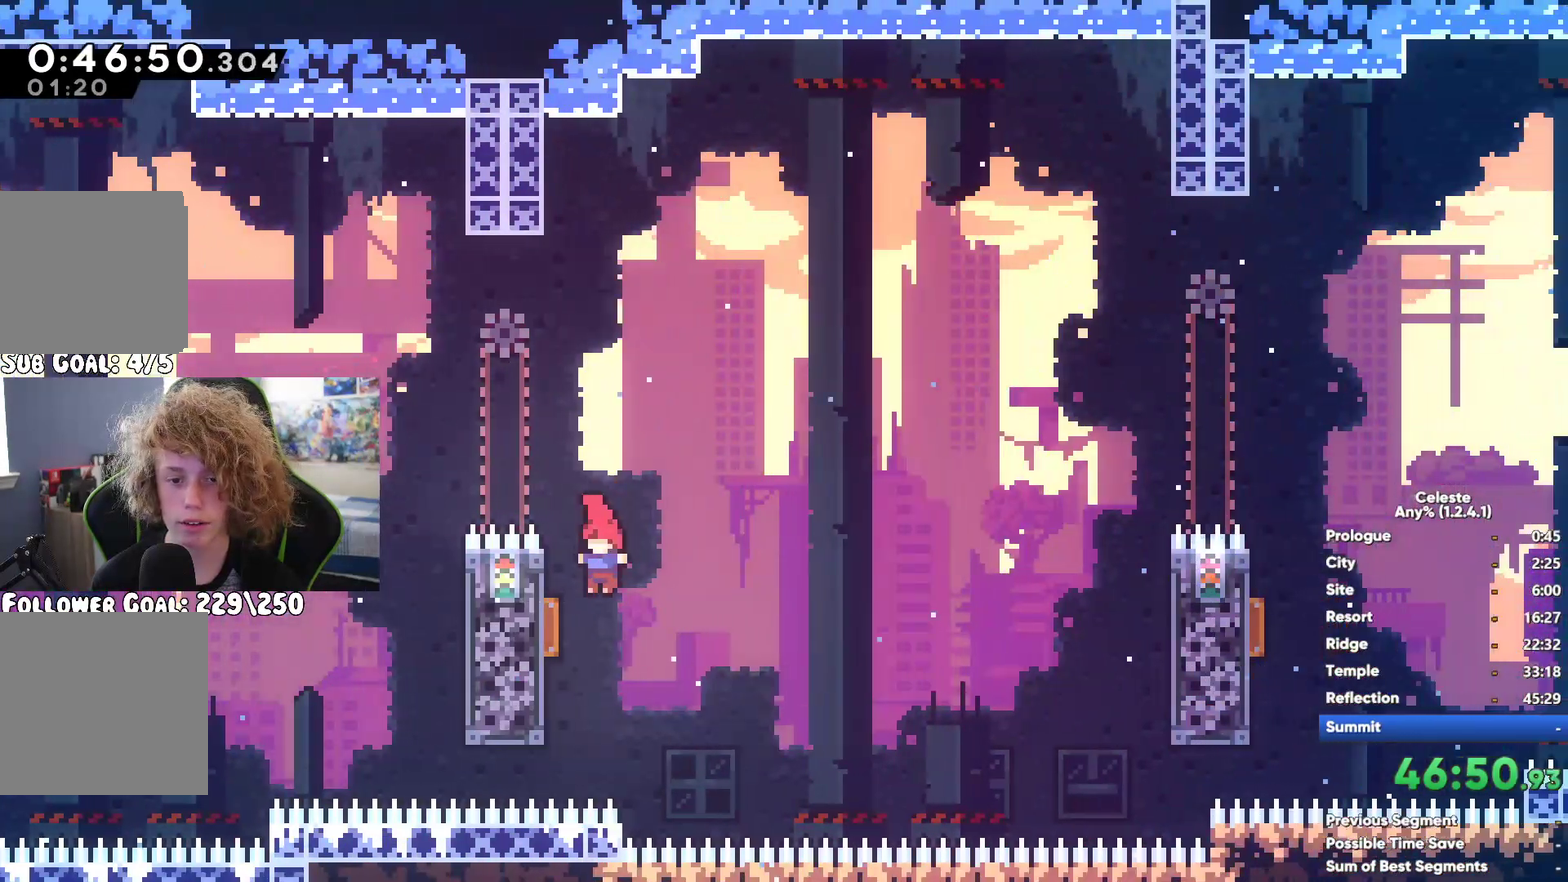
Gameplay with a controller (Xbox layout); each line is a JSON object with the inputs held at the frame after it. "button_events" lists button changes between this image and that frame as [ms after this image, input, new state], when the widget could be followed in between (sticks are given only as held states). This document gives stick clicks only as held states, not as events. Not read: L1 R1.
{"buttons": [], "left_stick": "center", "right_stick": "center", "button_events": [[67, "X", "down"], [267, "X", "up"]]}
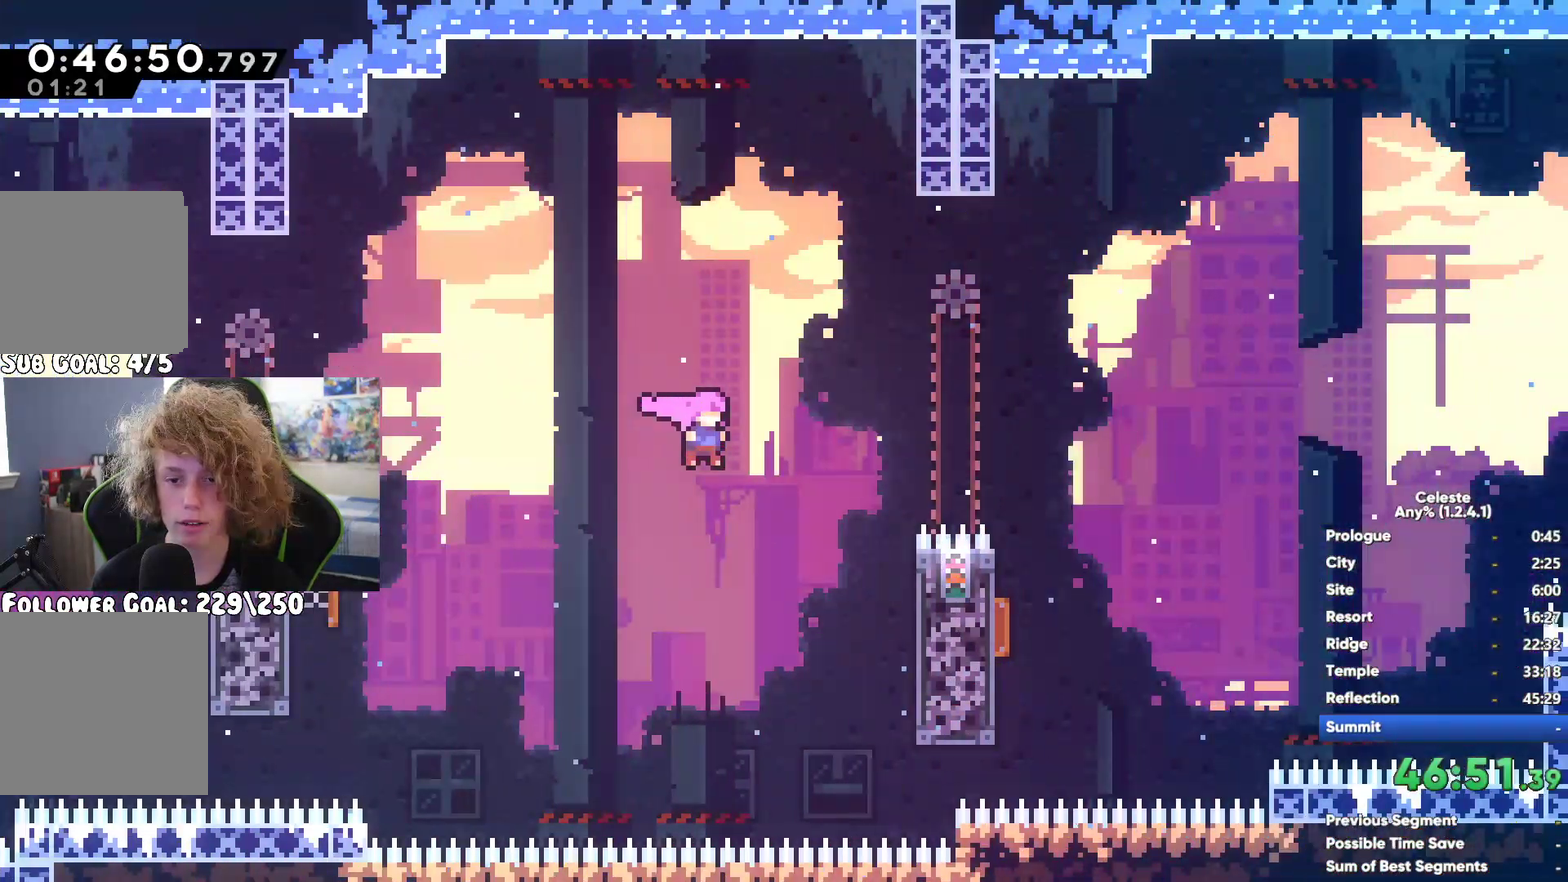
{"buttons": [], "left_stick": "center", "right_stick": "center", "button_events": []}
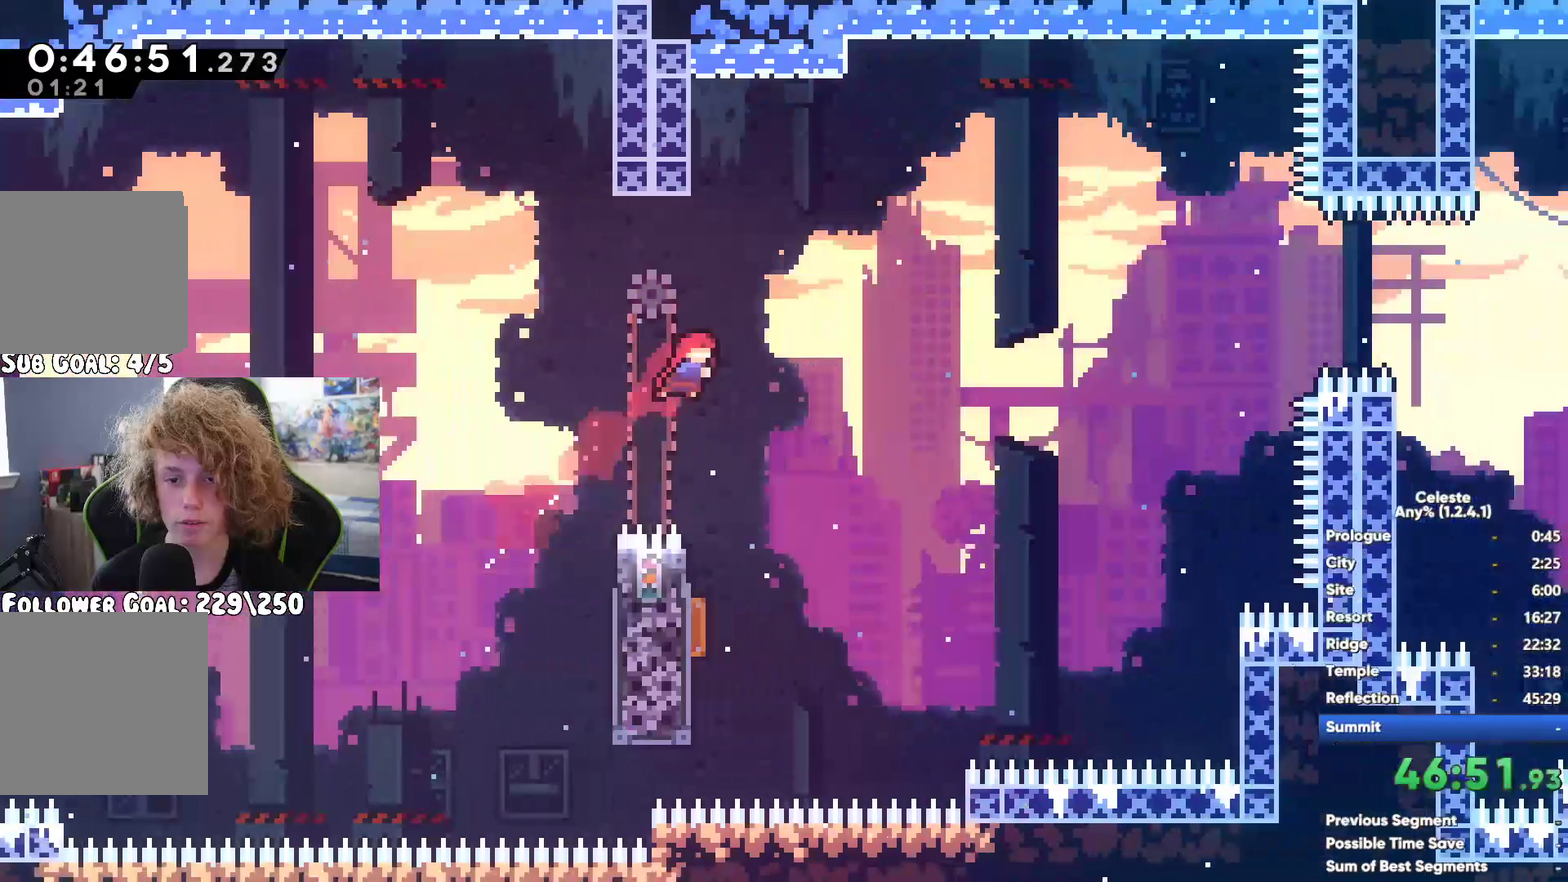
{"buttons": ["X"], "left_stick": "up", "right_stick": "center", "button_events": [[350, "X", "down"]]}
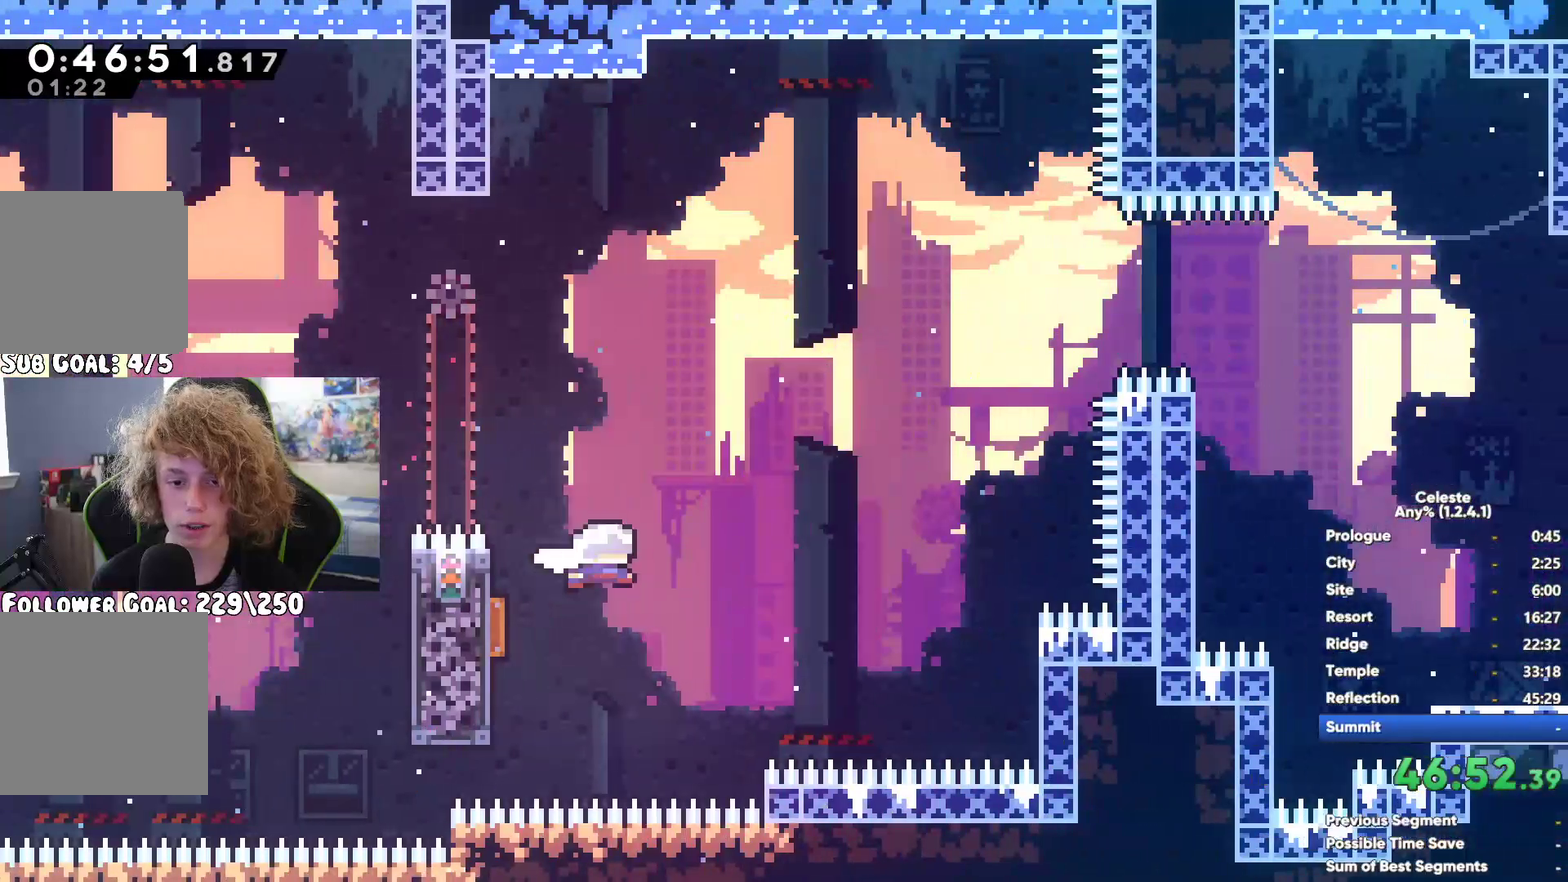
{"buttons": [], "left_stick": "center", "right_stick": "center", "button_events": [[83, "X", "up"]]}
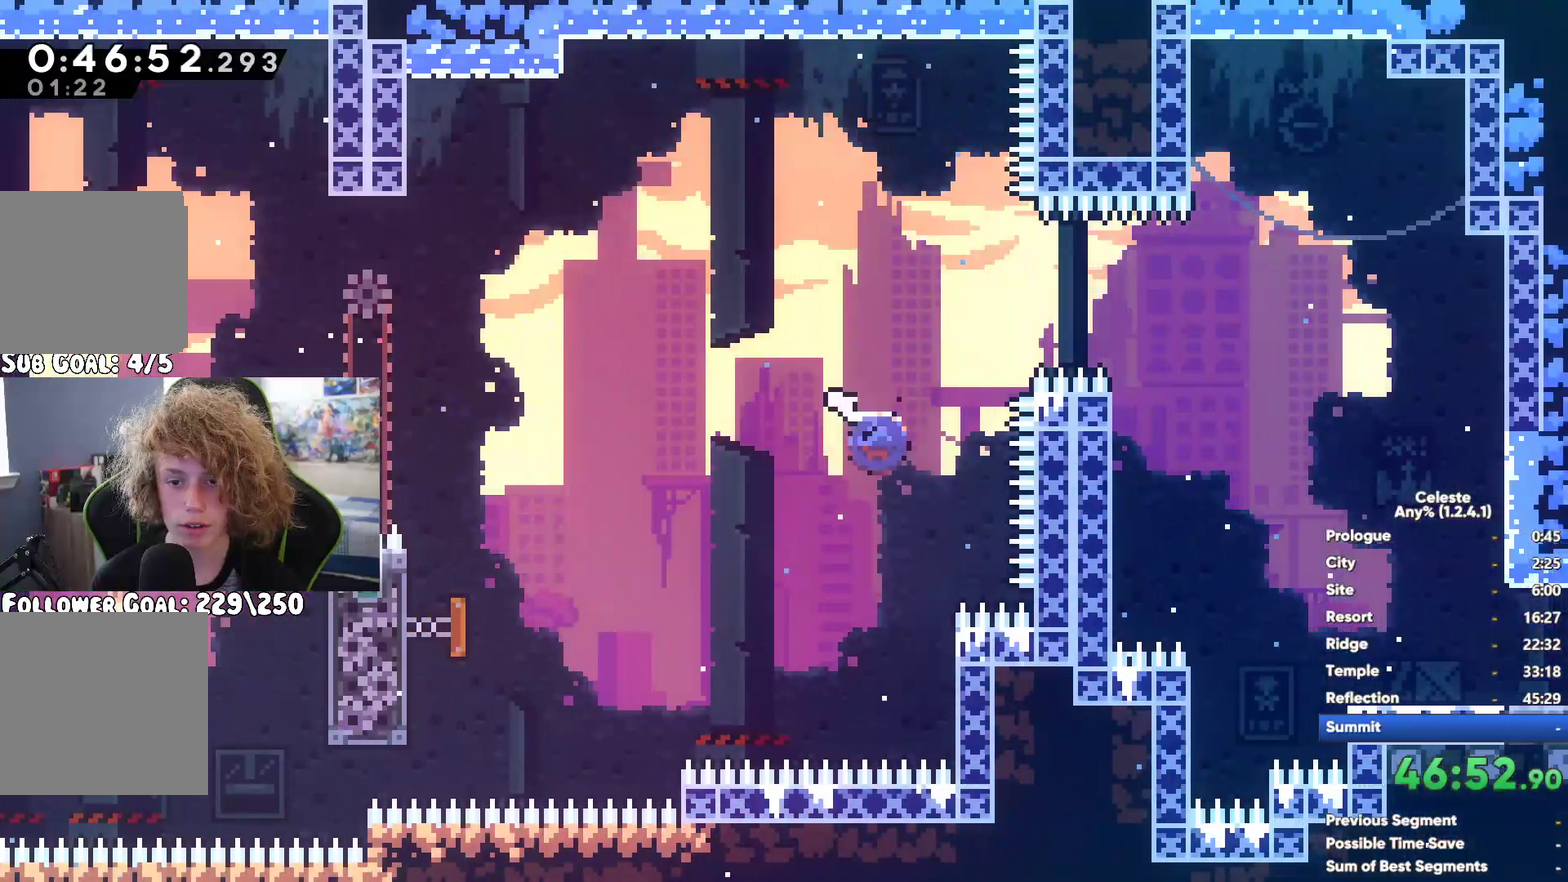
{"buttons": [], "left_stick": "center", "right_stick": "center", "button_events": [[300, "X", "down"], [433, "X", "up"]]}
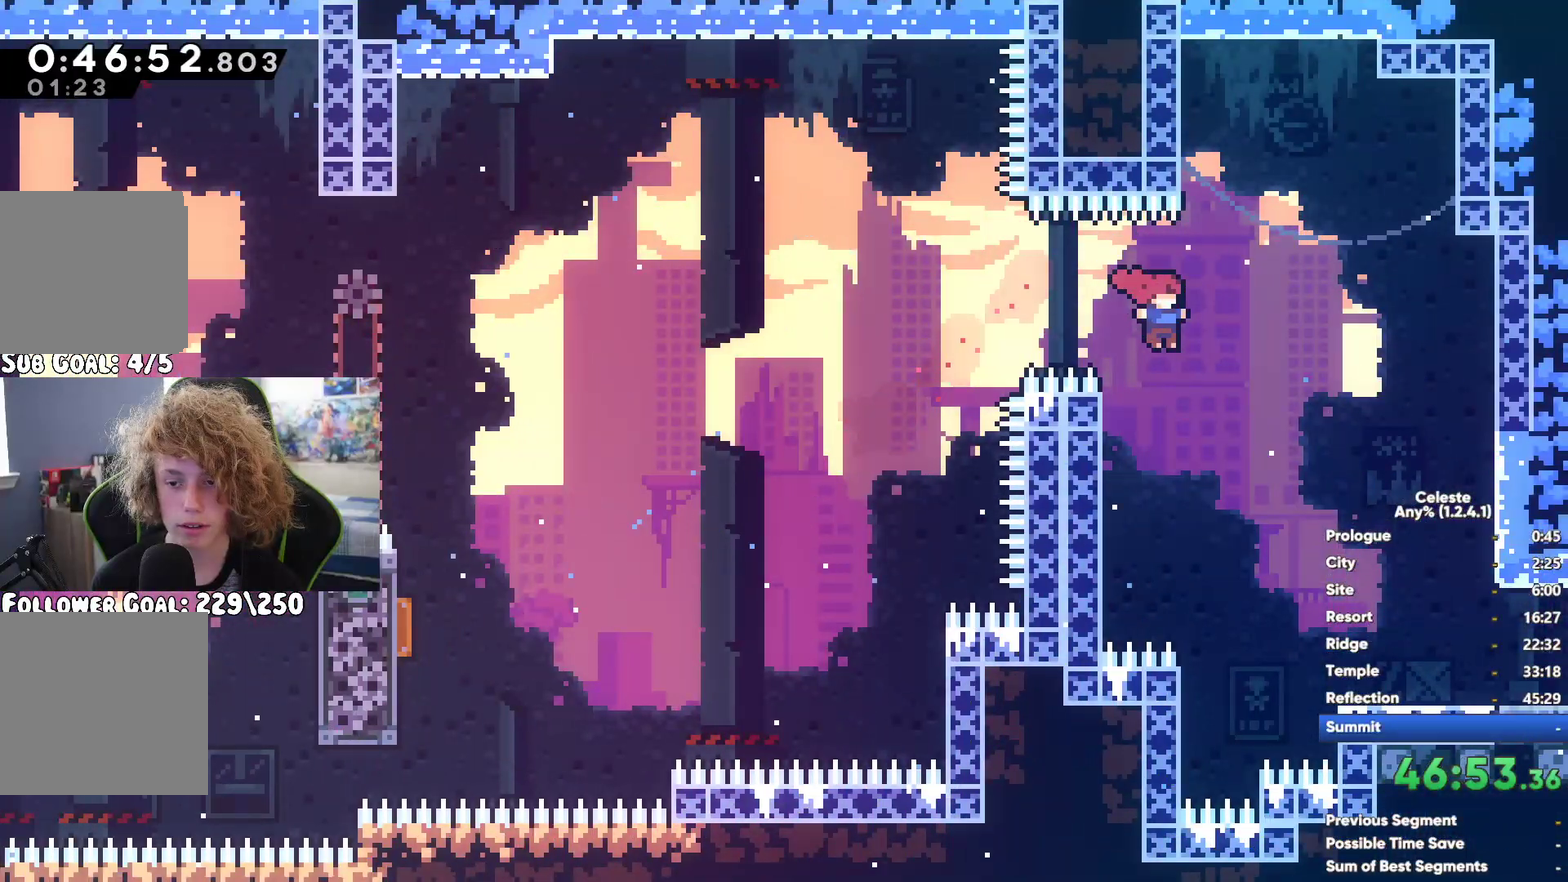
{"buttons": [], "left_stick": "center", "right_stick": "center", "button_events": []}
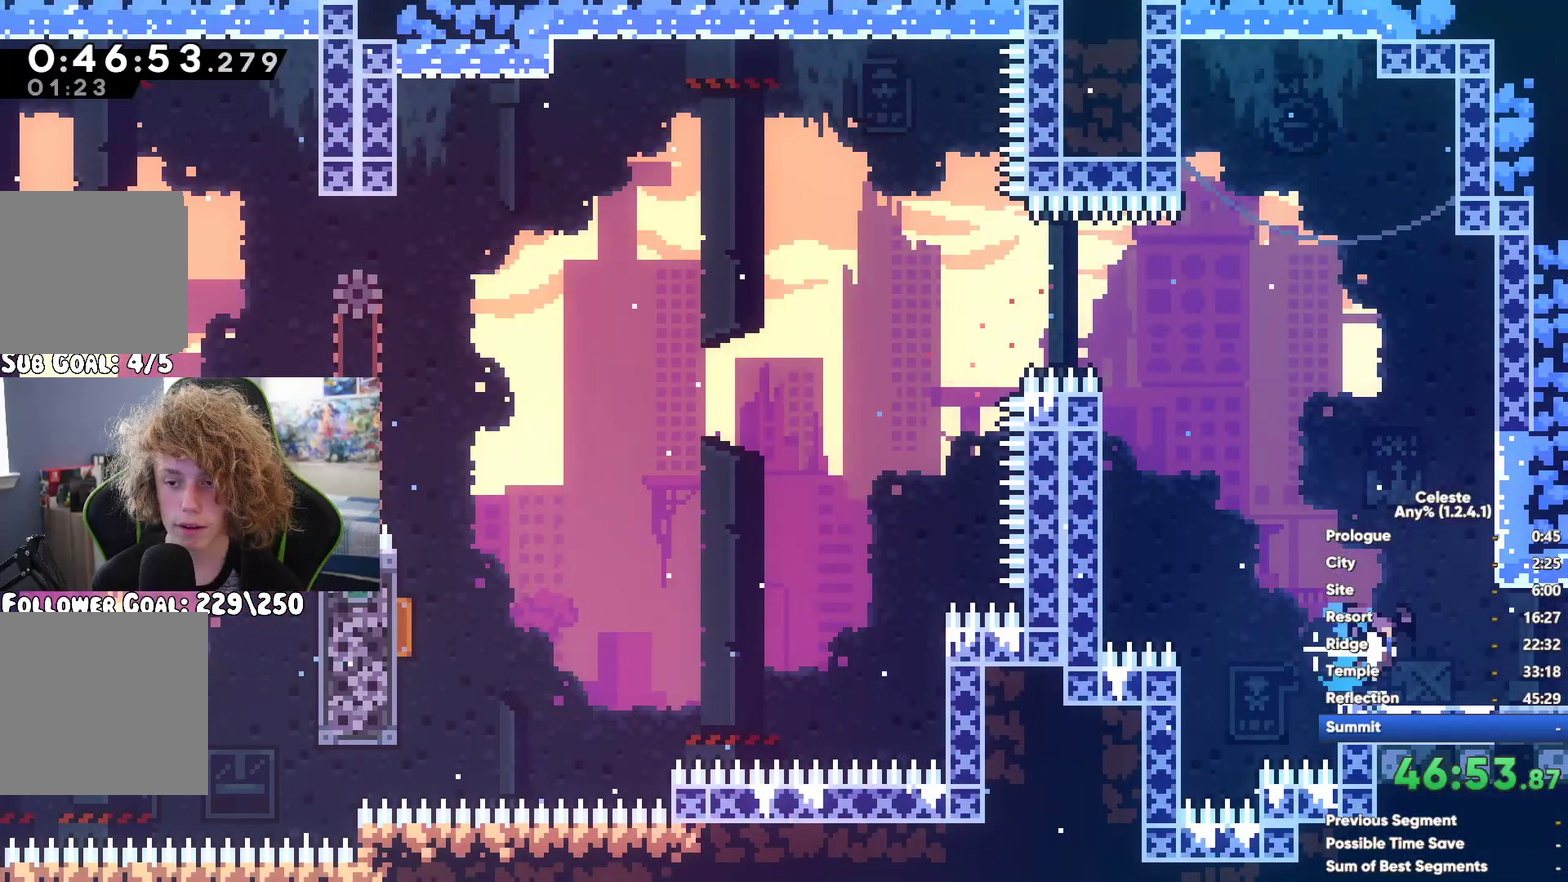
{"buttons": ["A"], "left_stick": "center", "right_stick": "center", "button_events": [[383, "A", "down"]]}
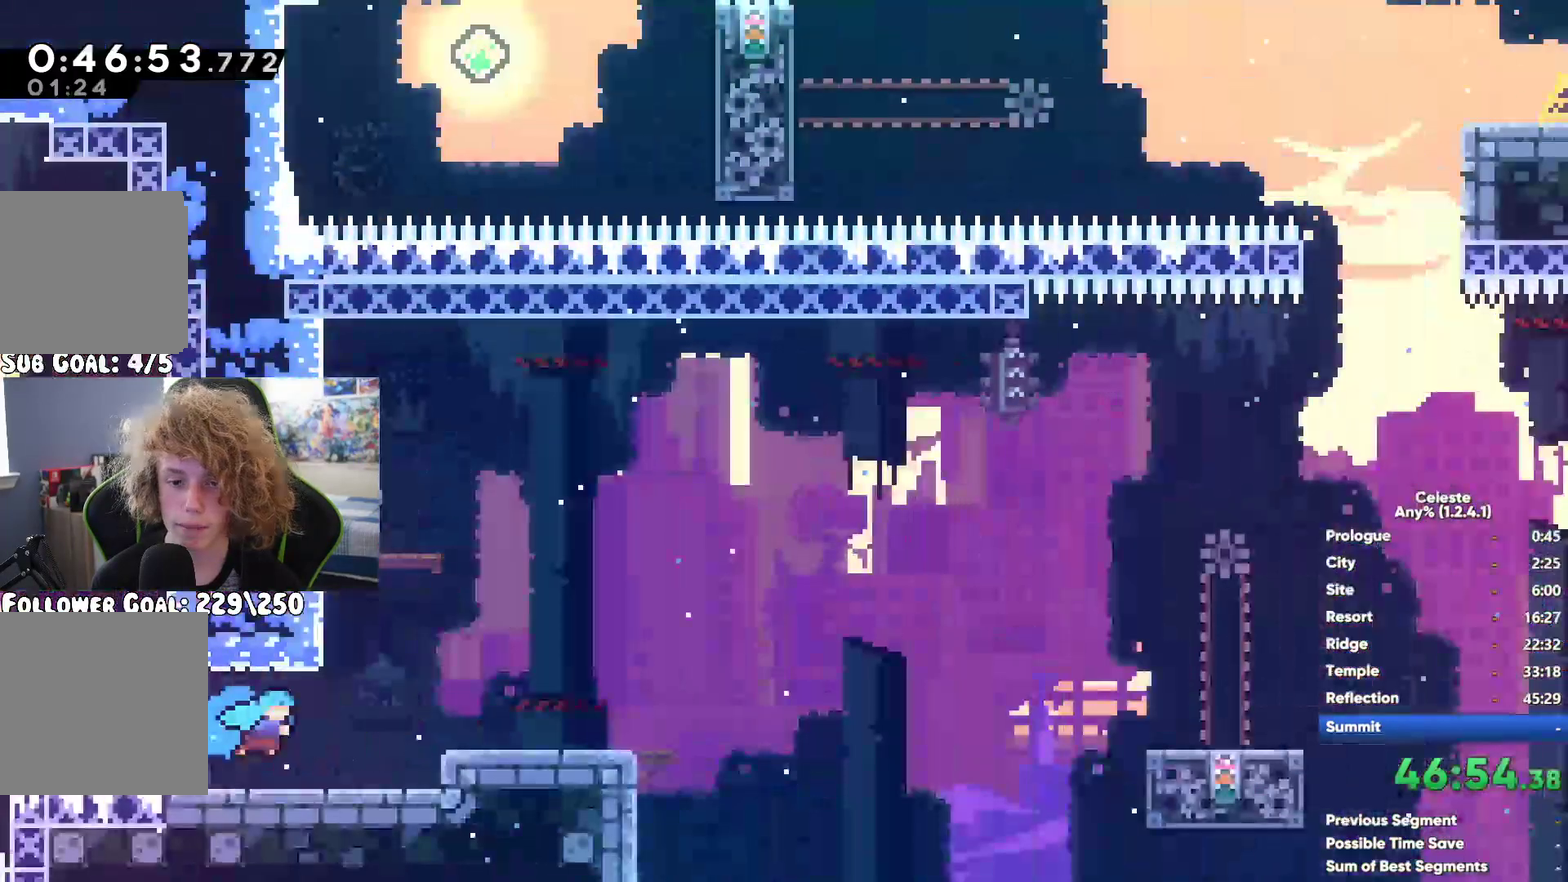
{"buttons": ["A"], "left_stick": "center", "right_stick": "center", "button_events": [[17, "A", "up"], [367, "A", "down"]]}
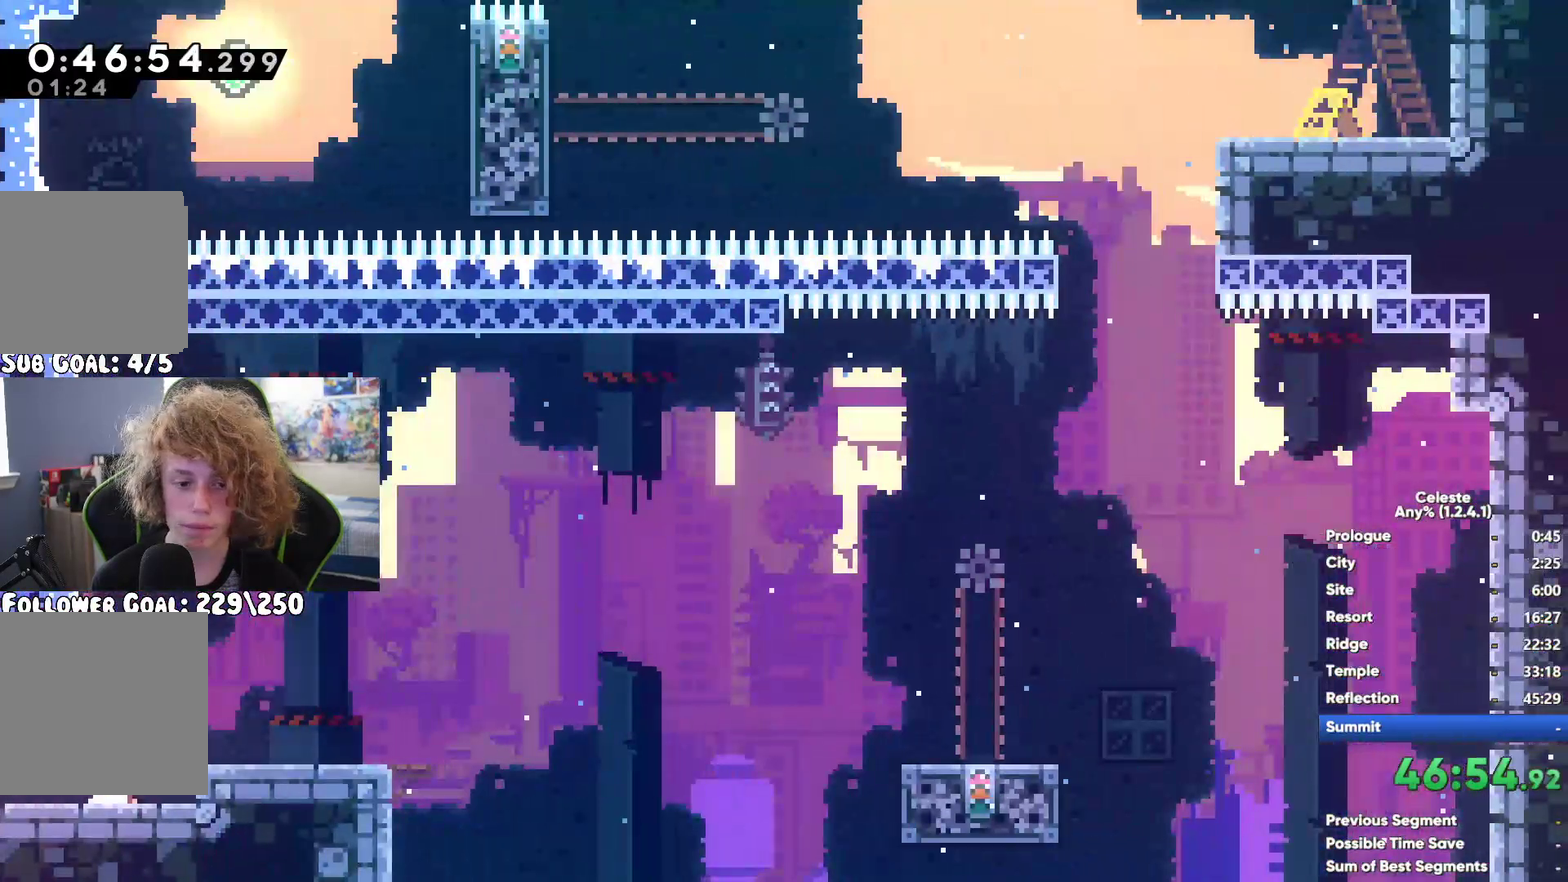
{"buttons": [], "left_stick": "center", "right_stick": "center", "button_events": [[133, "A", "up"], [217, "X", "down"], [350, "X", "up"]]}
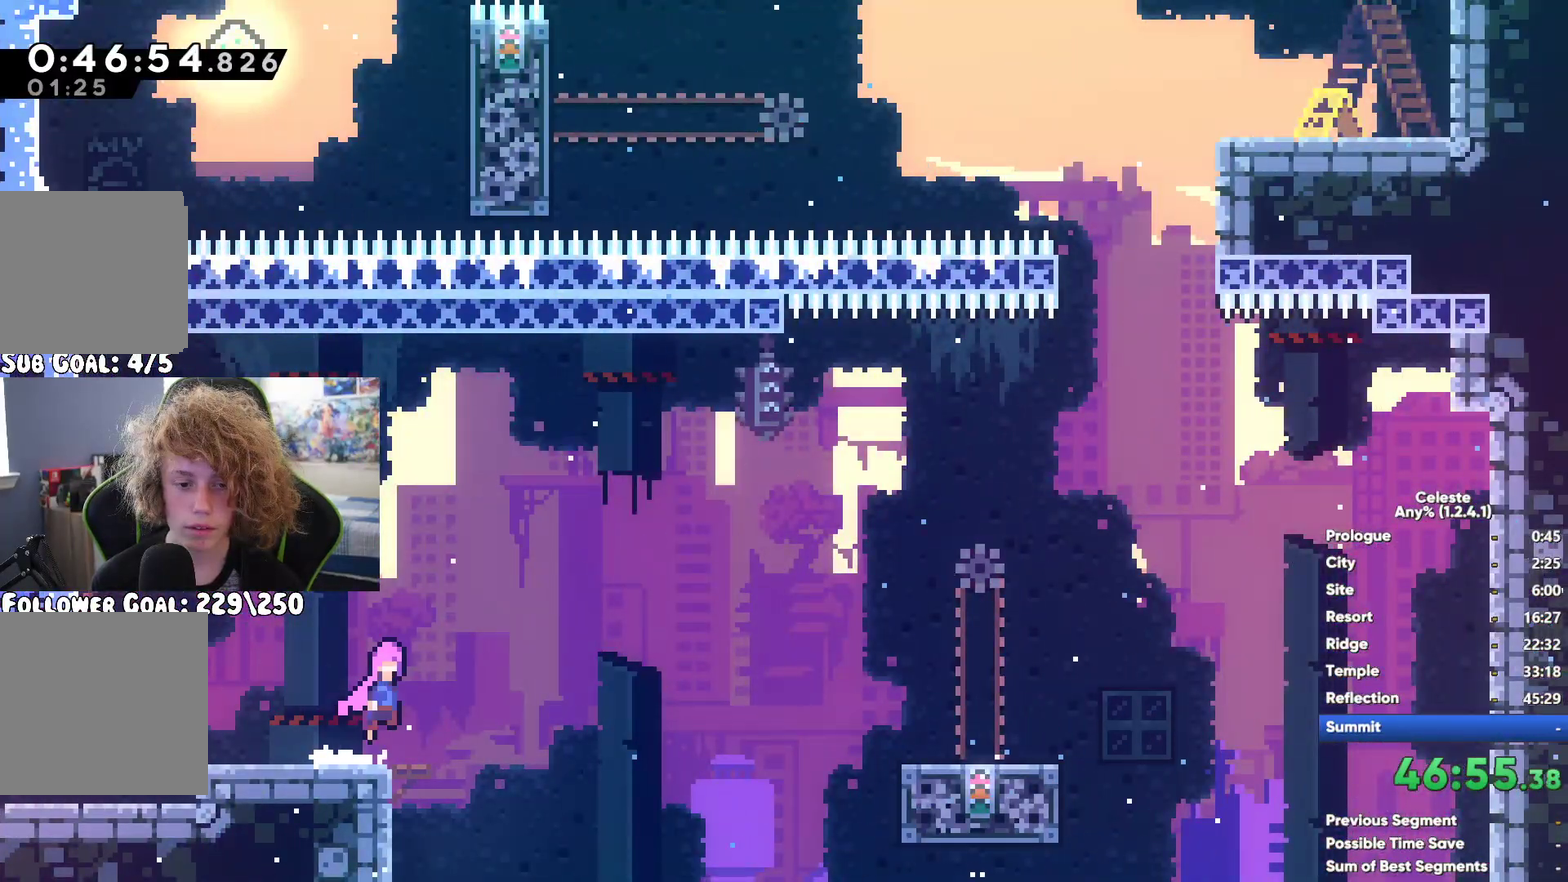
{"buttons": [], "left_stick": "left", "right_stick": "center", "button_events": []}
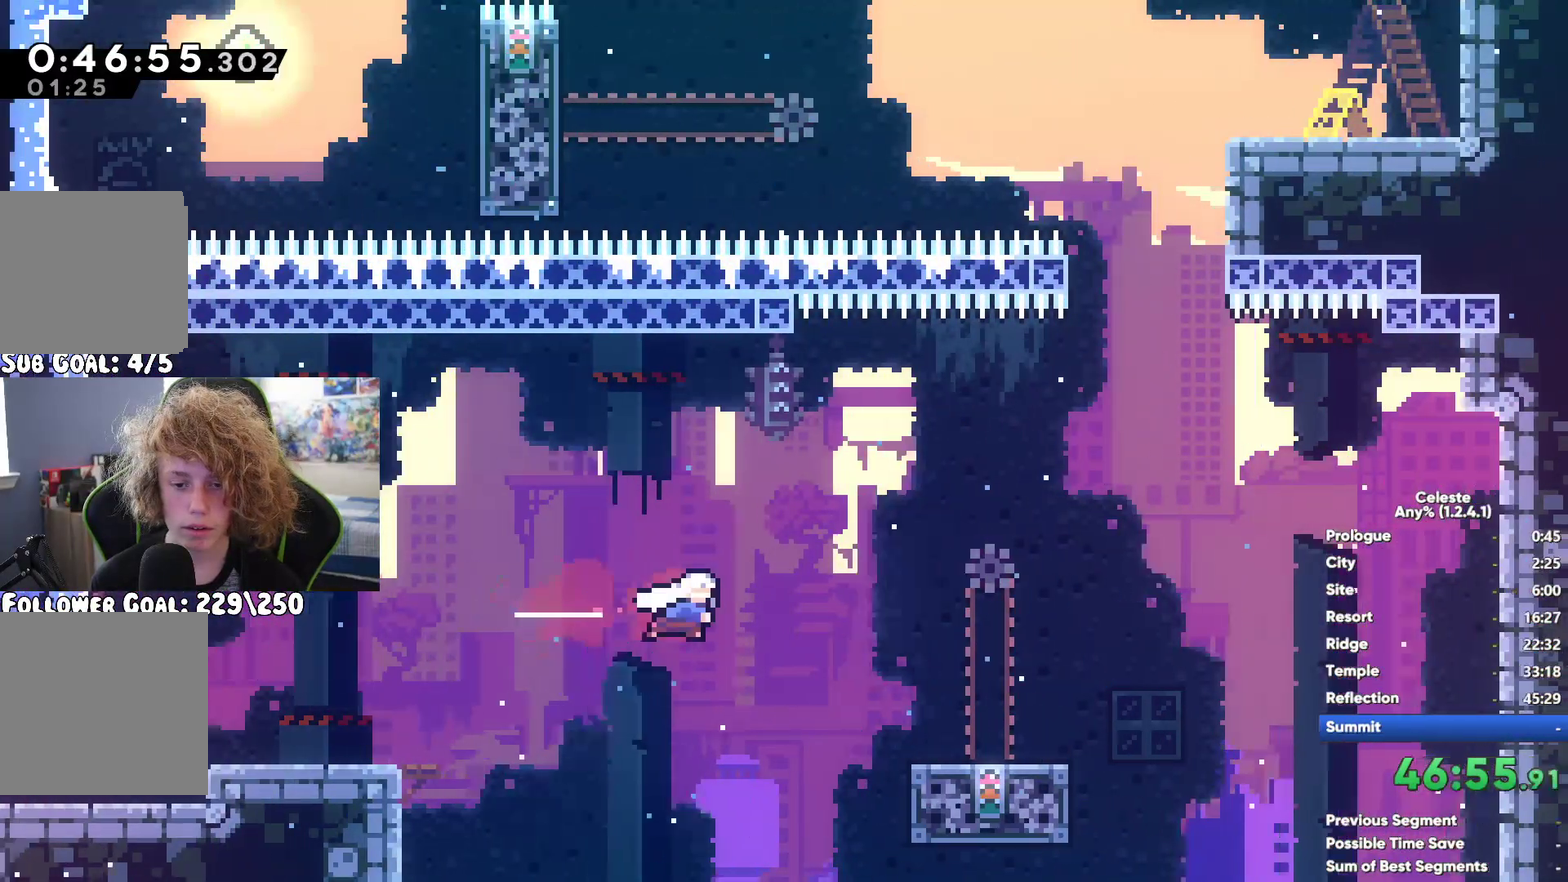
{"buttons": ["A"], "left_stick": "up-left", "right_stick": "center", "button_events": [[350, "A", "down"]]}
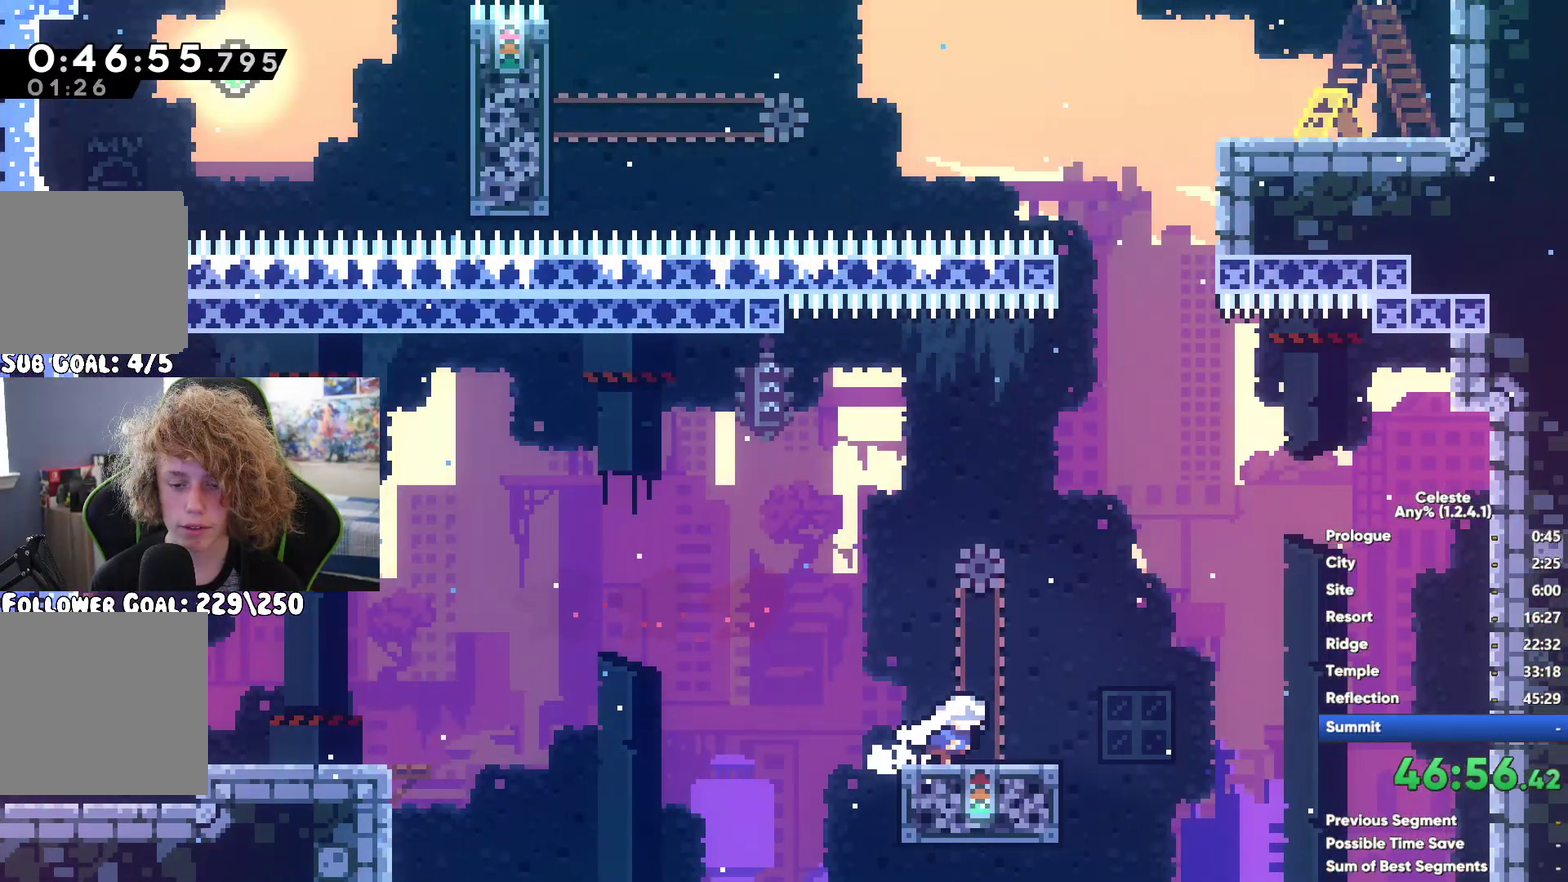
{"buttons": [], "left_stick": "up", "right_stick": "center", "button_events": [[133, "A", "up"], [350, "X", "down"], [483, "X", "up"]]}
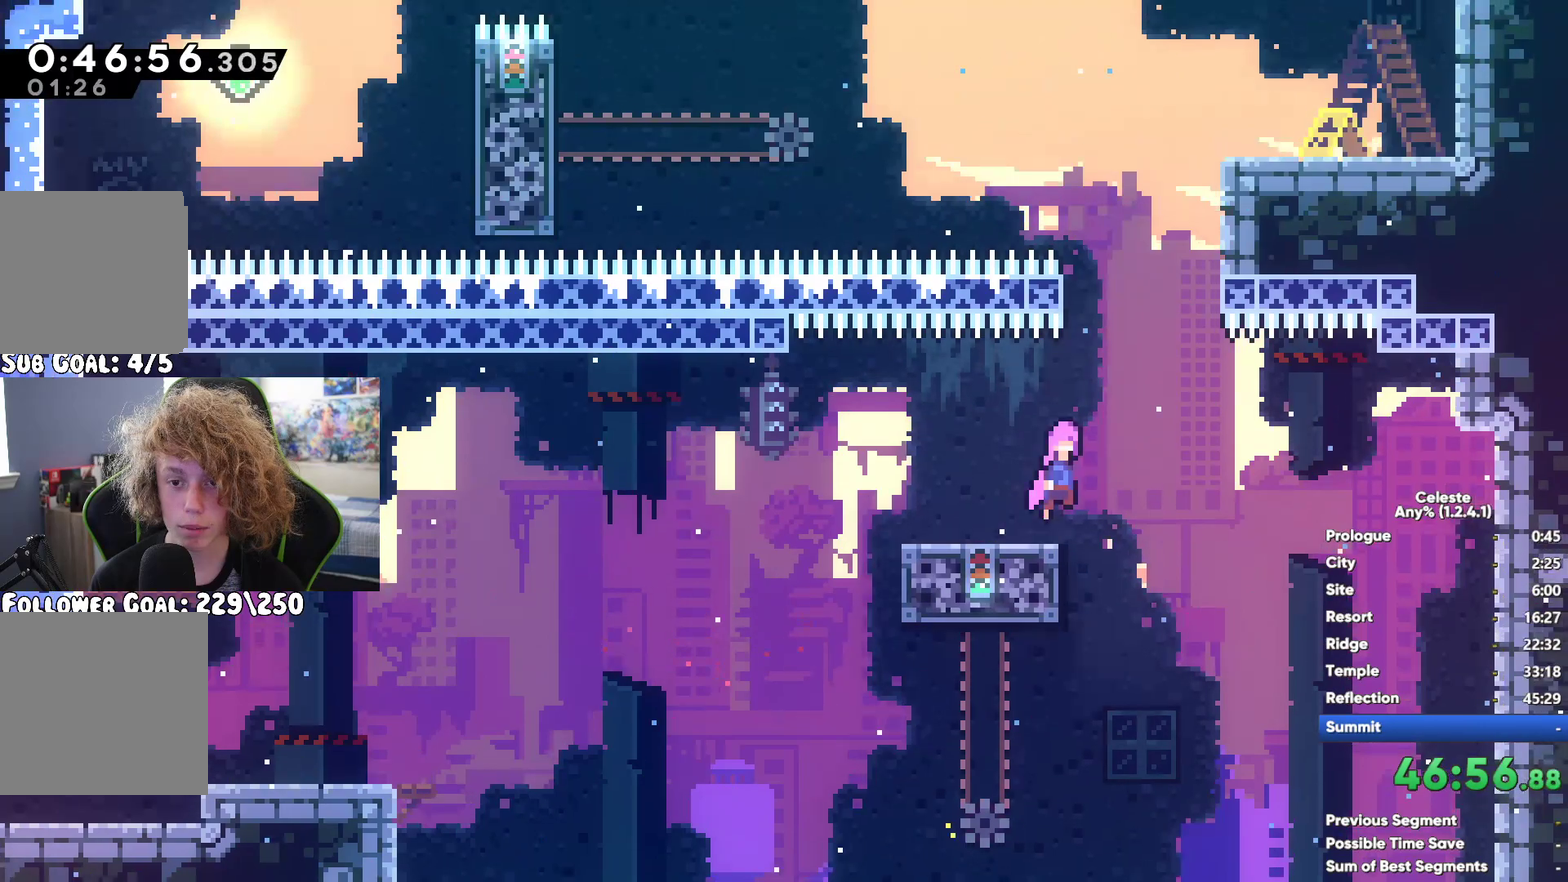
{"buttons": [], "left_stick": "left", "right_stick": "center", "button_events": []}
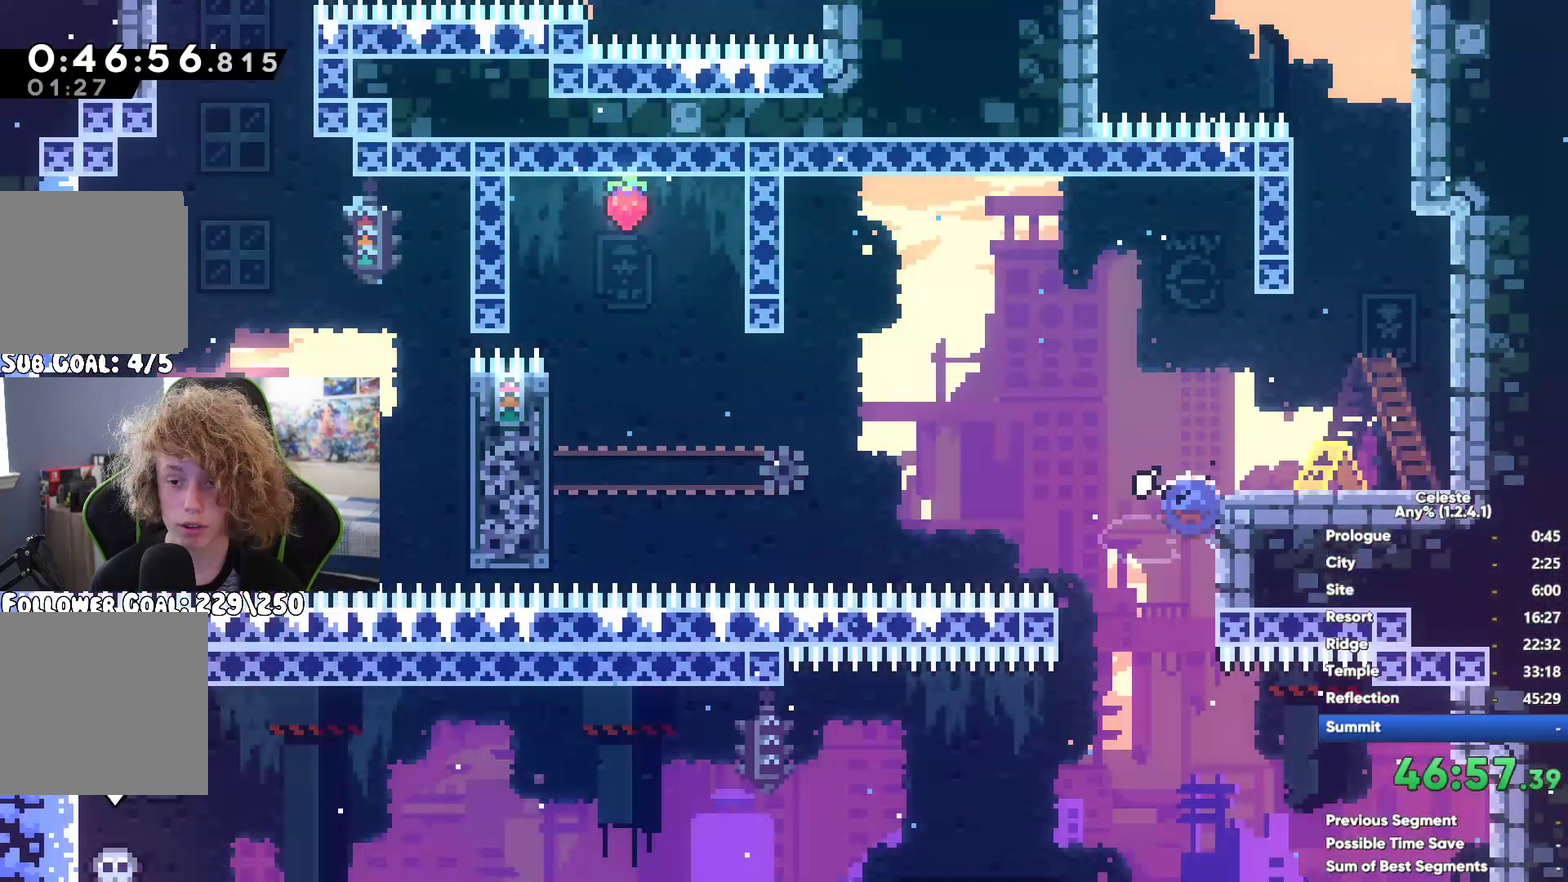
{"buttons": [], "left_stick": "up-left", "right_stick": "center", "button_events": [[100, "A", "down"], [250, "A", "up"], [350, "X", "down"], [467, "X", "up"]]}
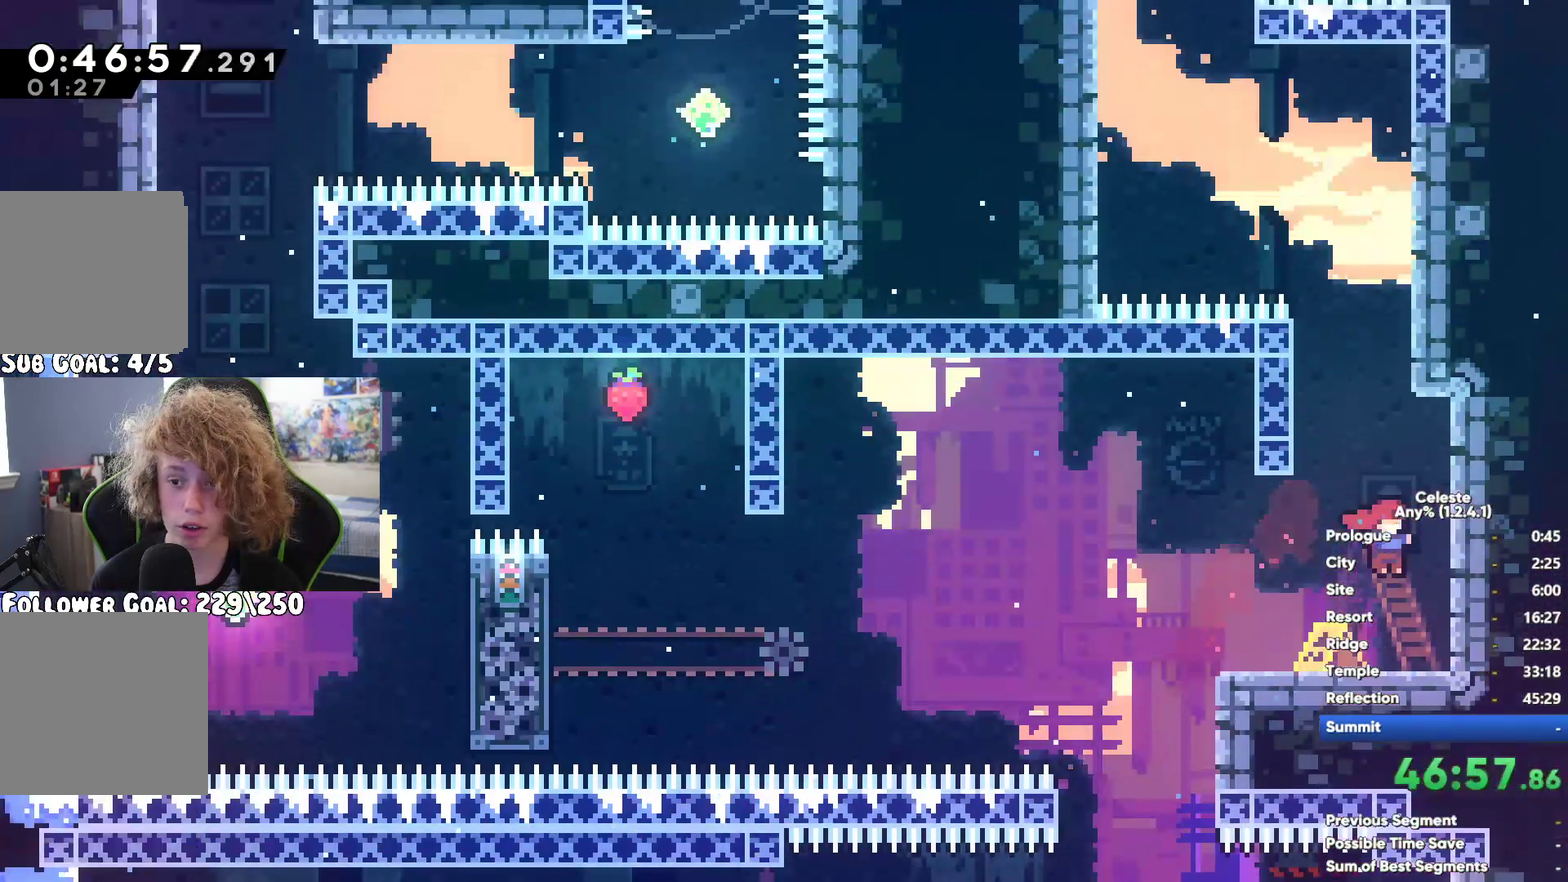
{"buttons": [], "left_stick": "left", "right_stick": "center", "button_events": [[183, "A", "down"], [317, "A", "up"]]}
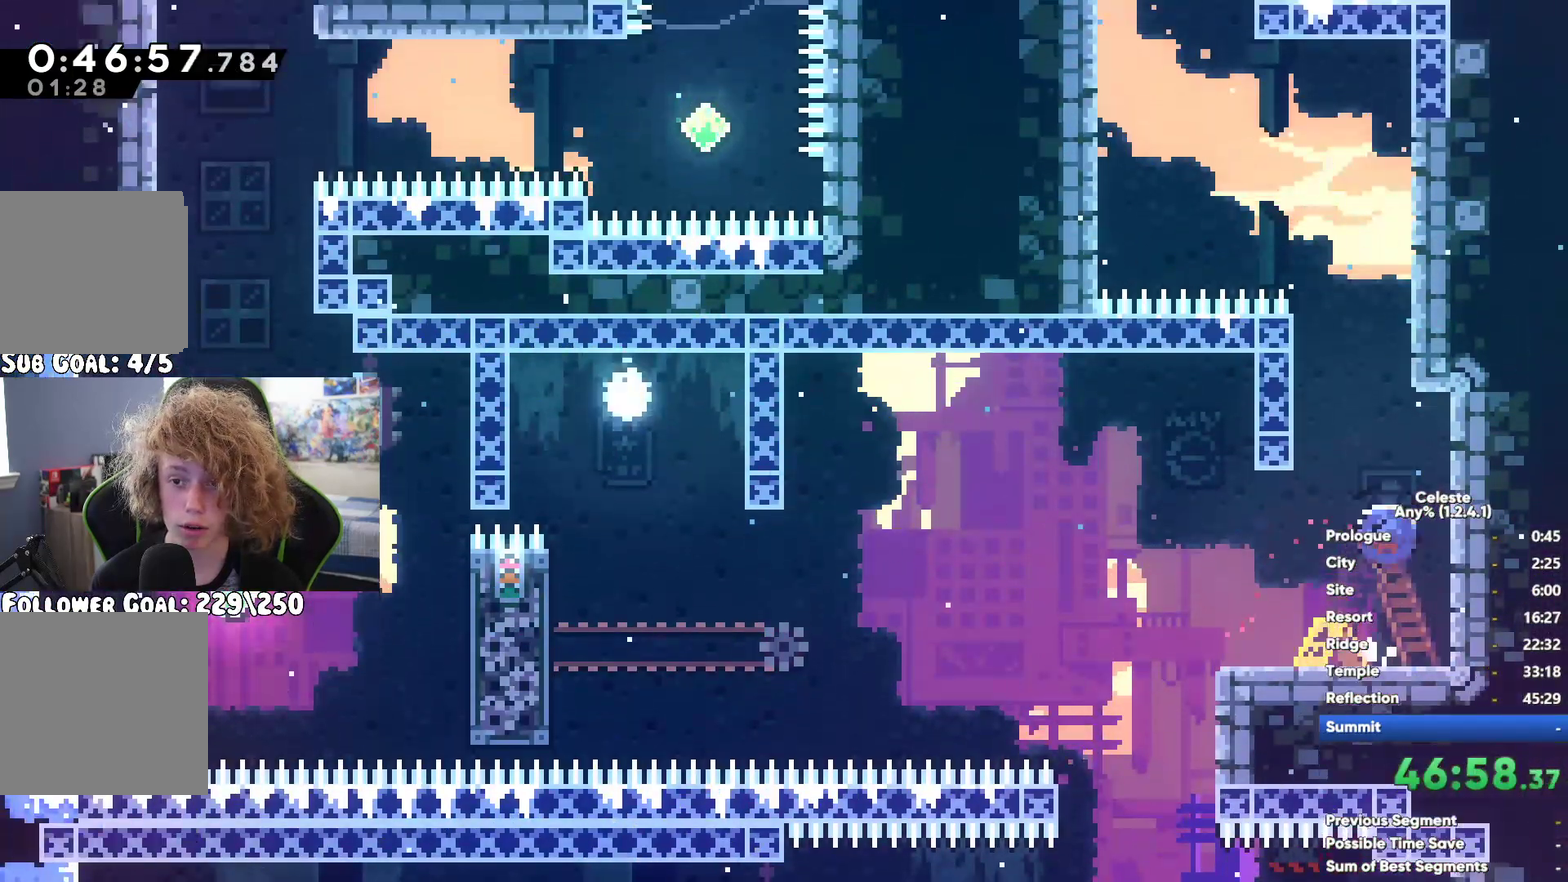
{"buttons": [], "left_stick": "up-left", "right_stick": "center", "button_events": [[83, "X", "down"], [250, "X", "up"]]}
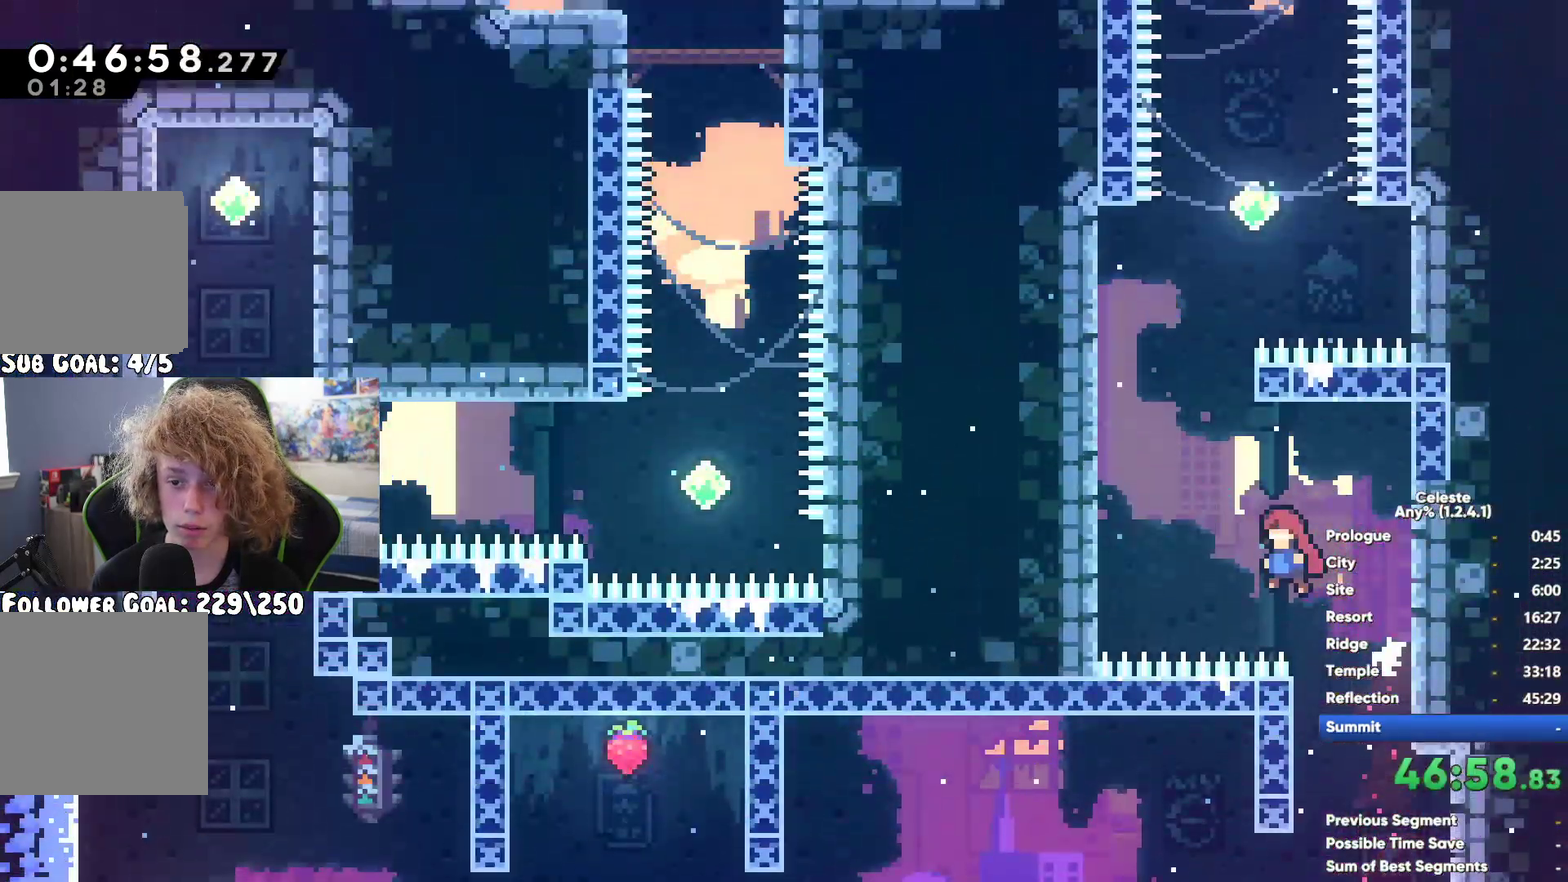
{"buttons": [], "left_stick": "up", "right_stick": "center", "button_events": []}
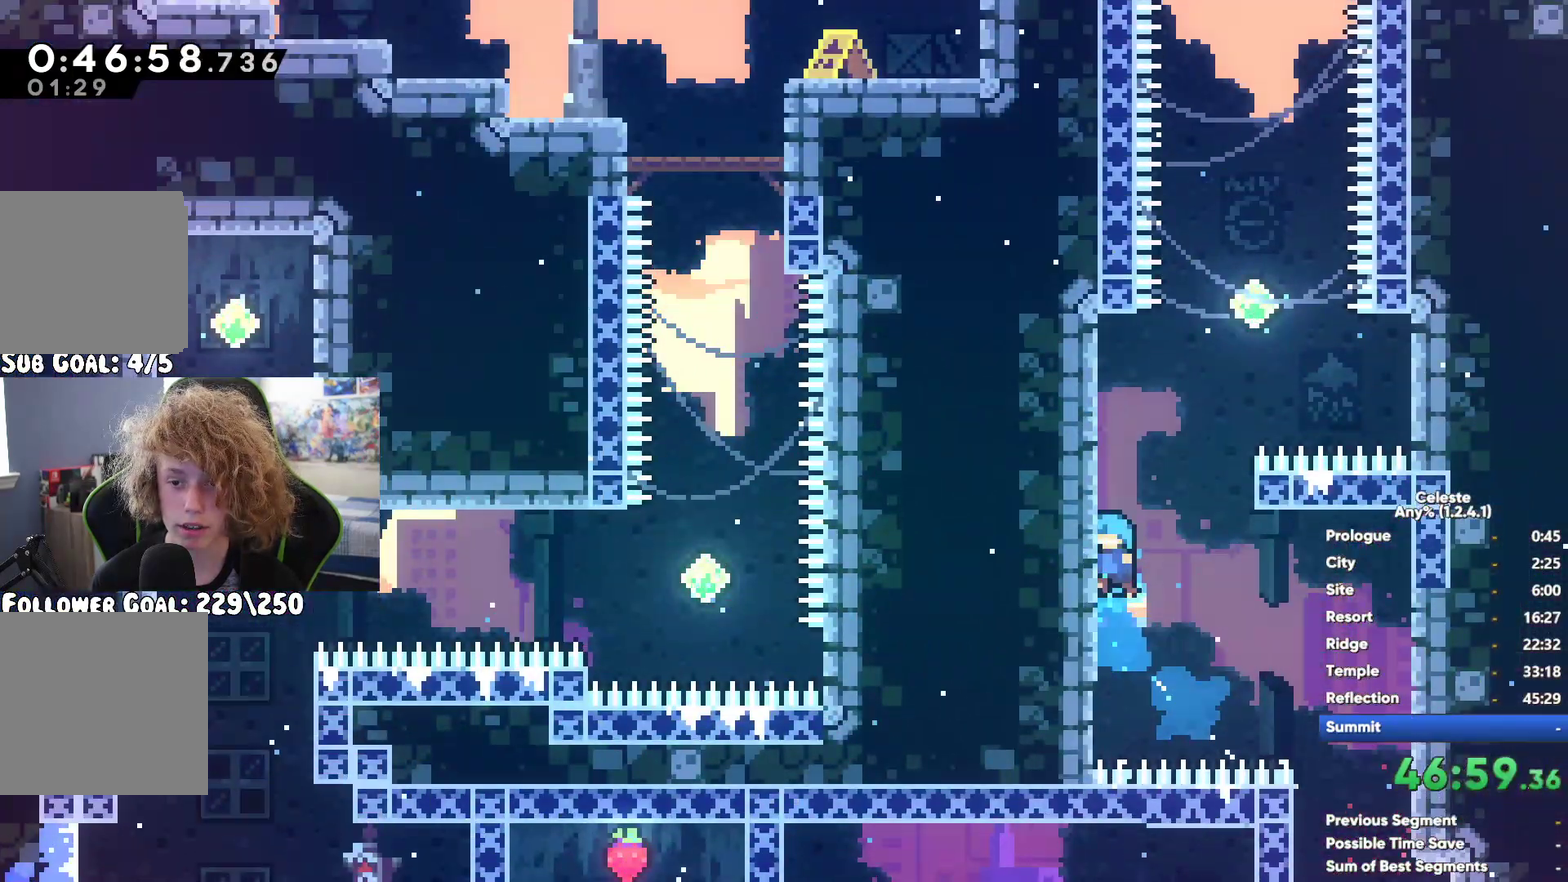
{"buttons": ["X"], "left_stick": "up-left", "right_stick": "center", "button_events": [[117, "A", "down"], [383, "A", "up"], [450, "X", "down"]]}
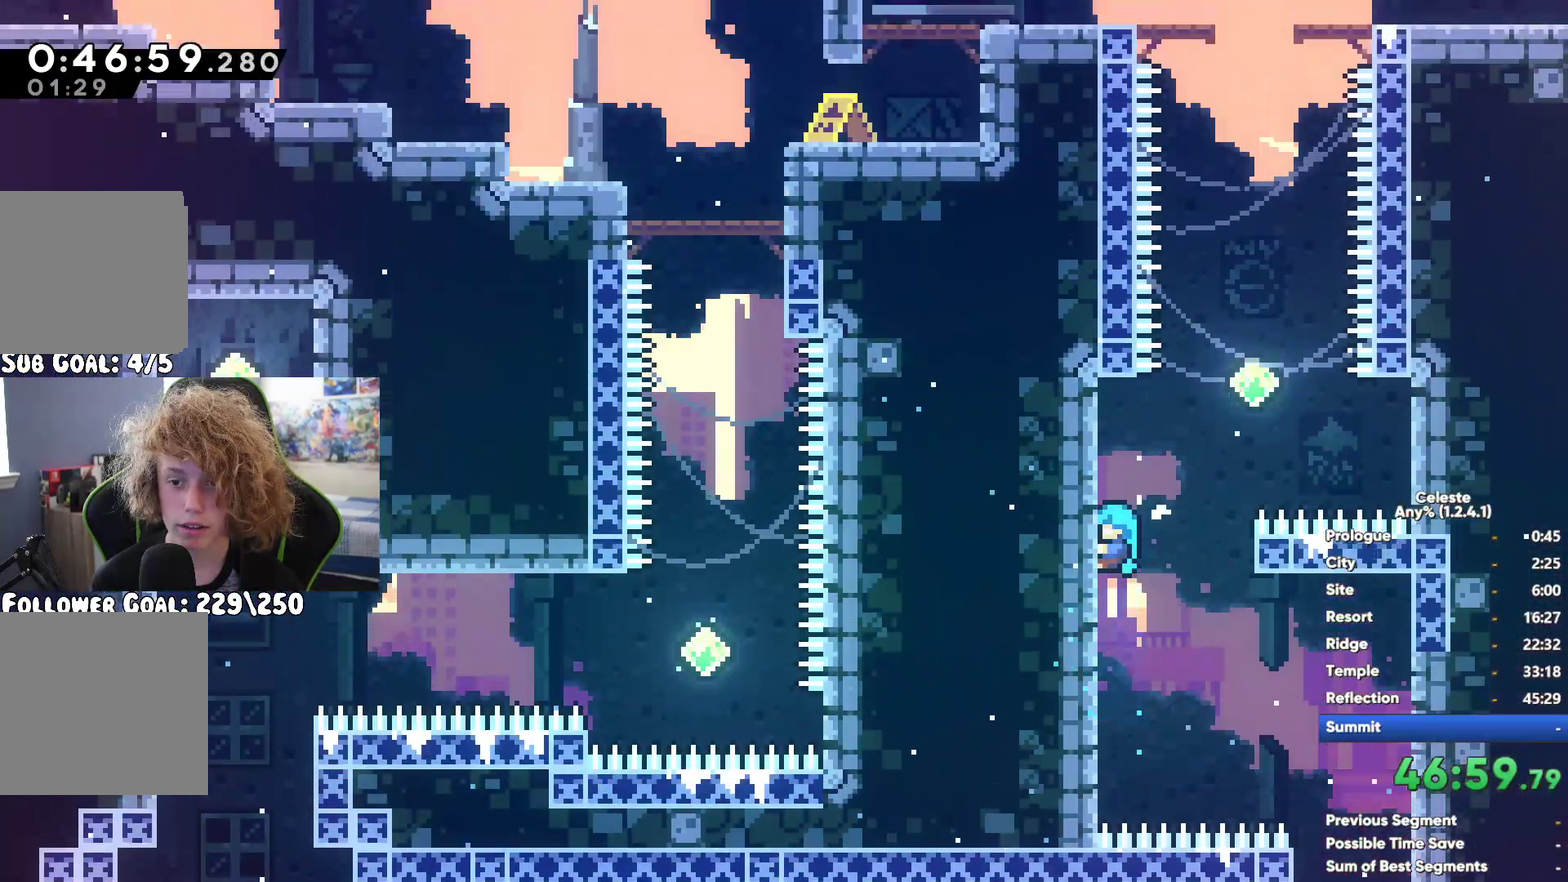
{"buttons": [], "left_stick": "center", "right_stick": "center", "button_events": [[83, "X", "up"], [183, "X", "down"], [367, "X", "up"]]}
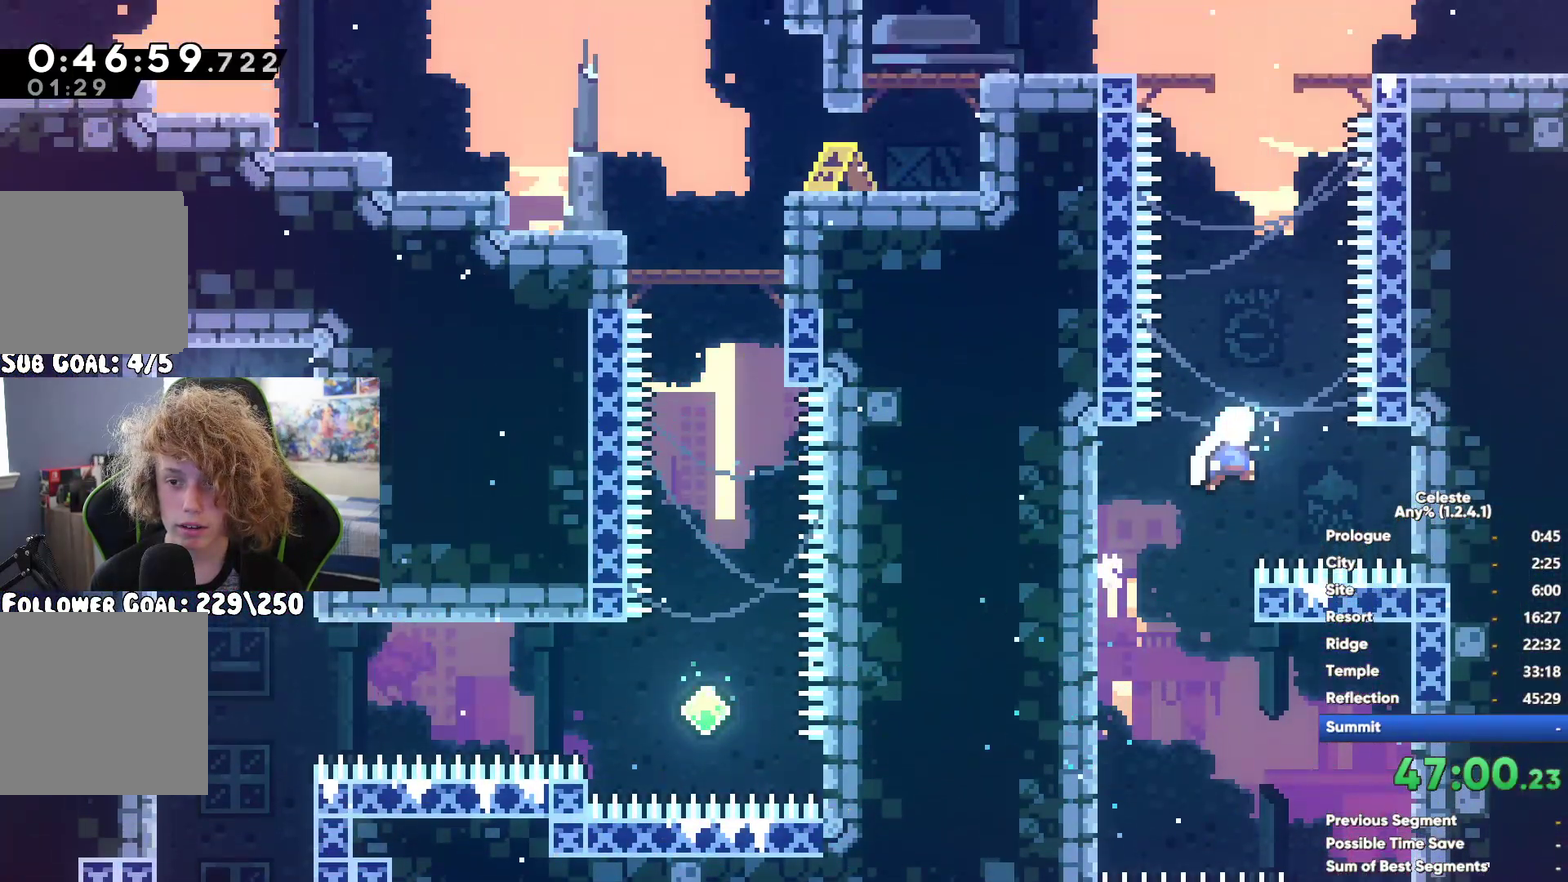
{"buttons": ["X"], "left_stick": "center", "right_stick": "center", "button_events": [[283, "X", "down"], [383, "X", "up"], [467, "X", "down"]]}
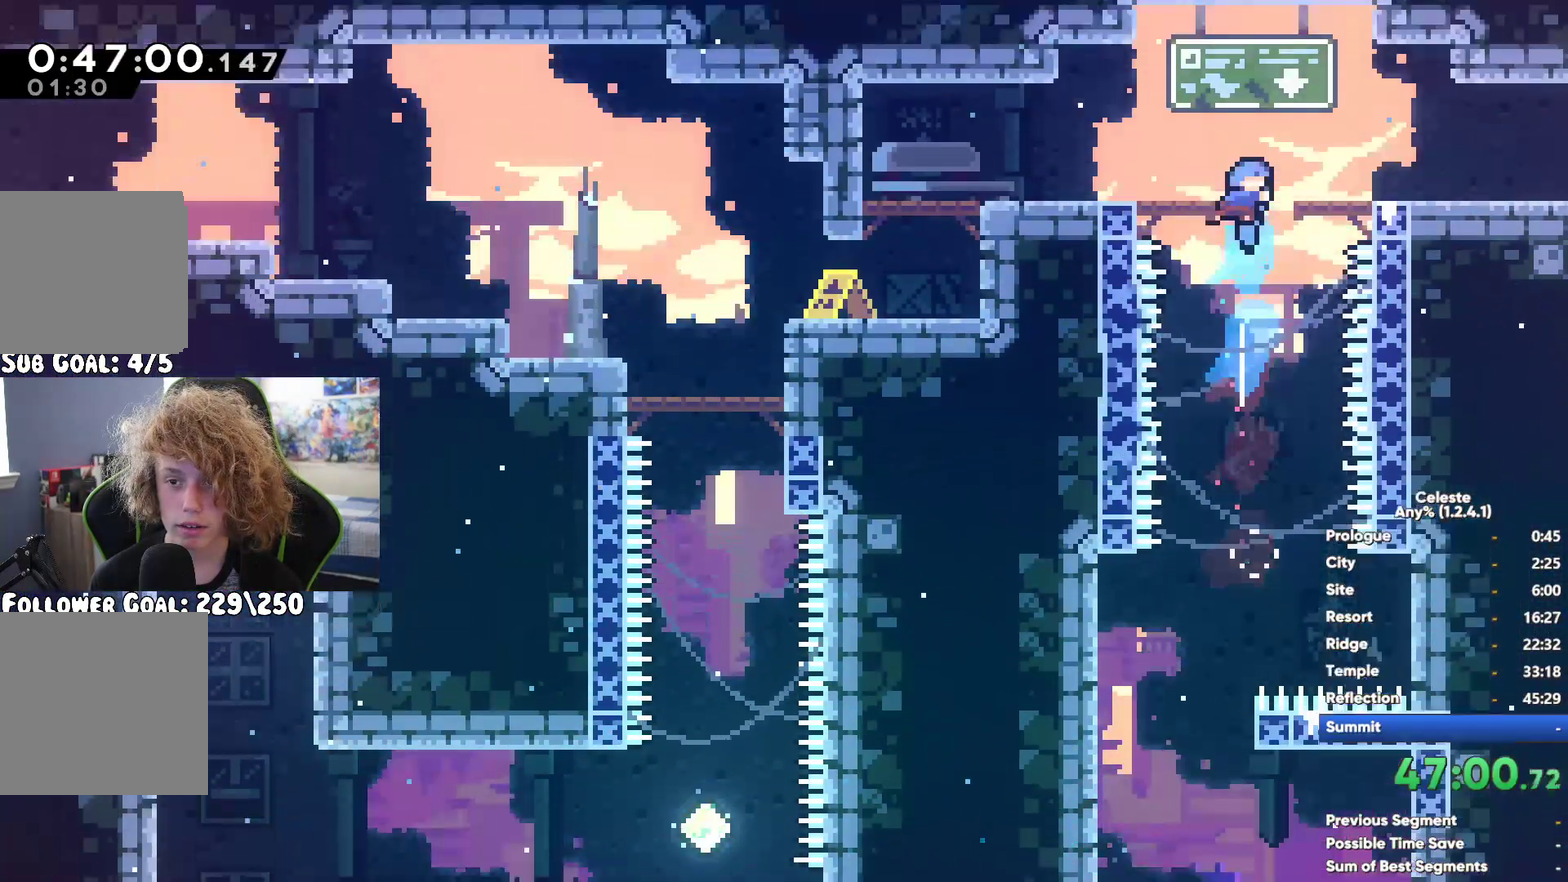
{"buttons": [], "left_stick": "center", "right_stick": "center", "button_events": [[33, "X", "up"], [167, "X", "down"], [217, "X", "up"]]}